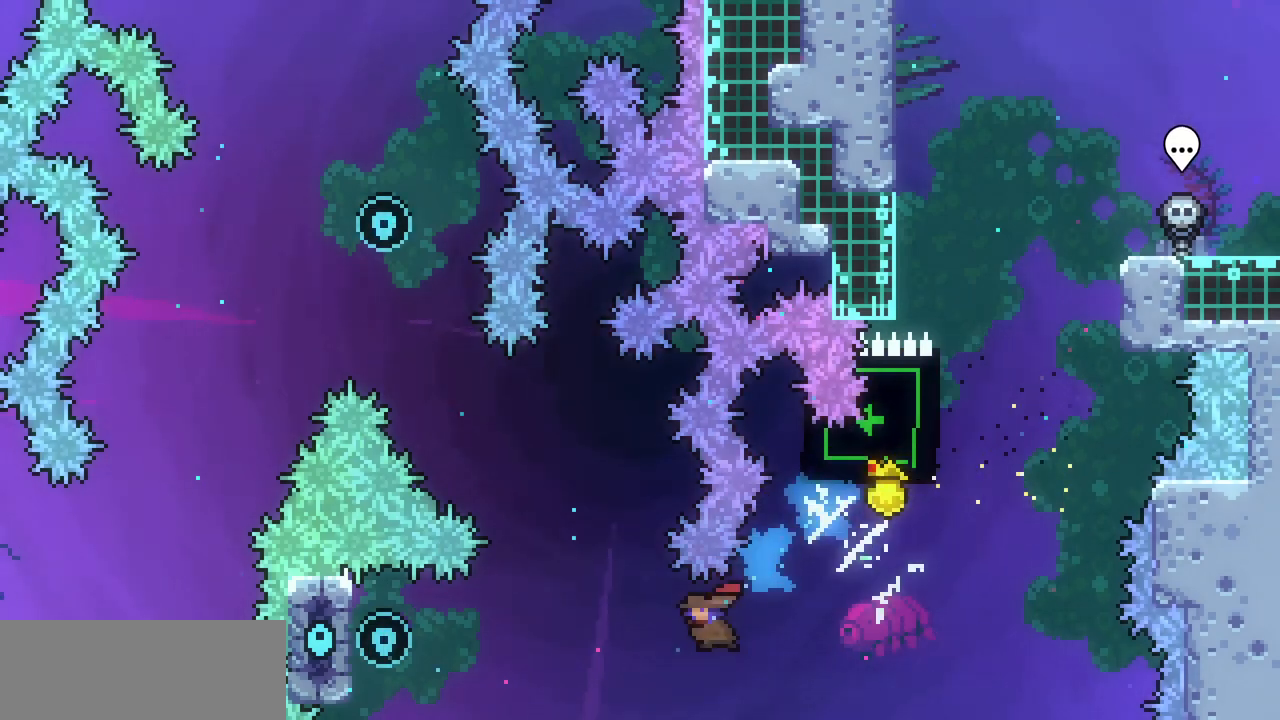
Gameplay with keyboard; each line is a JSON object with the keys held at the frame after it. "events" lists presses ("down") and releases ("up") of "c", "down", "escape", "left", "return", "right", "shift", "up", "x" and "z" between this image and that frame as [ms after this image, input, new state], when the widget could be followed in between. No other keys are recorded. Mouse input is not recorded.
{"keys": ["right", "up", "x"], "events": [[67, "up", "down"], [133, "c", "down"], [133, "left", "up"], [233, "c", "up"], [300, "x", "down"], [467, "right", "down"]]}
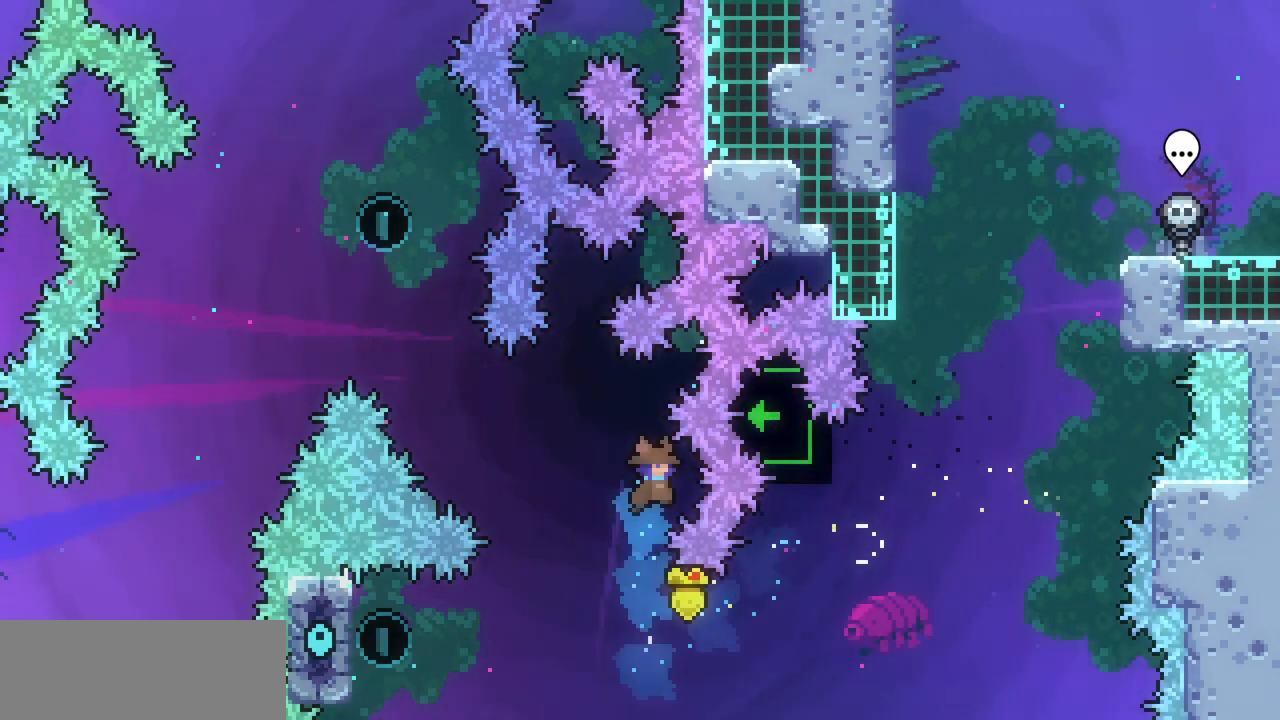
{"keys": ["up", "x"], "events": [[300, "right", "up"]]}
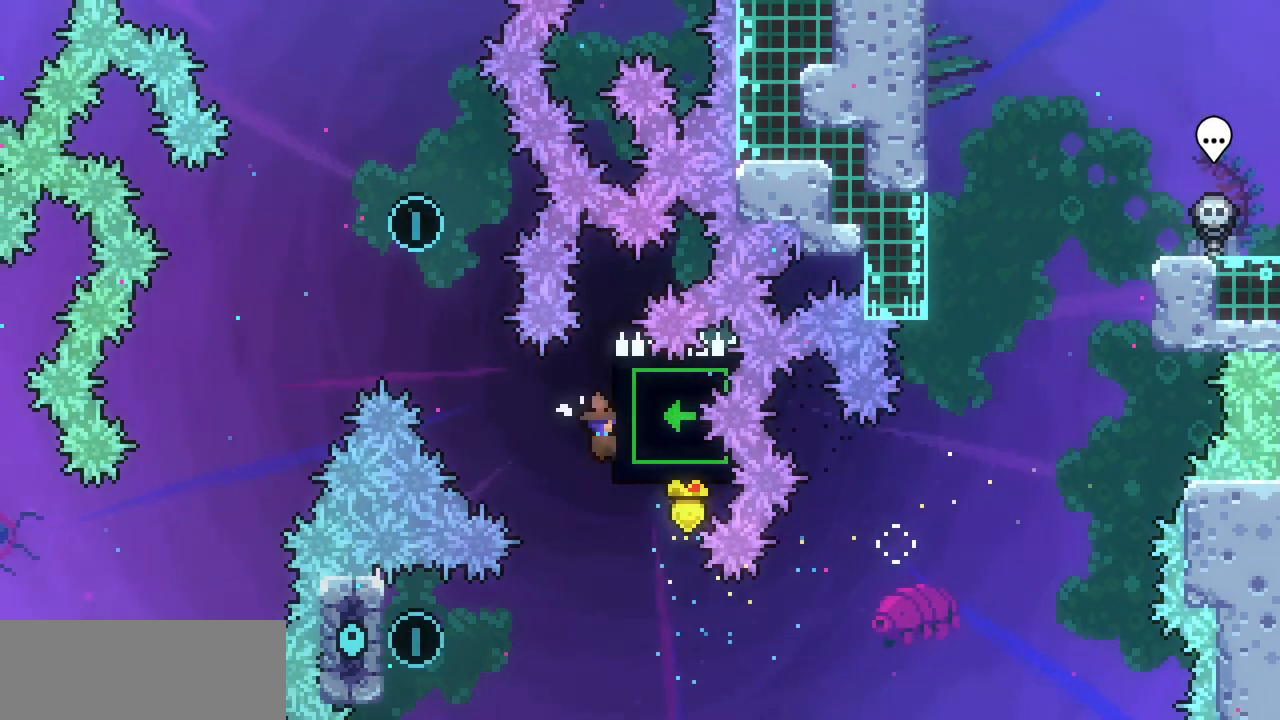
{"keys": ["up", "x"], "events": [[133, "up", "up"], [267, "up", "down"]]}
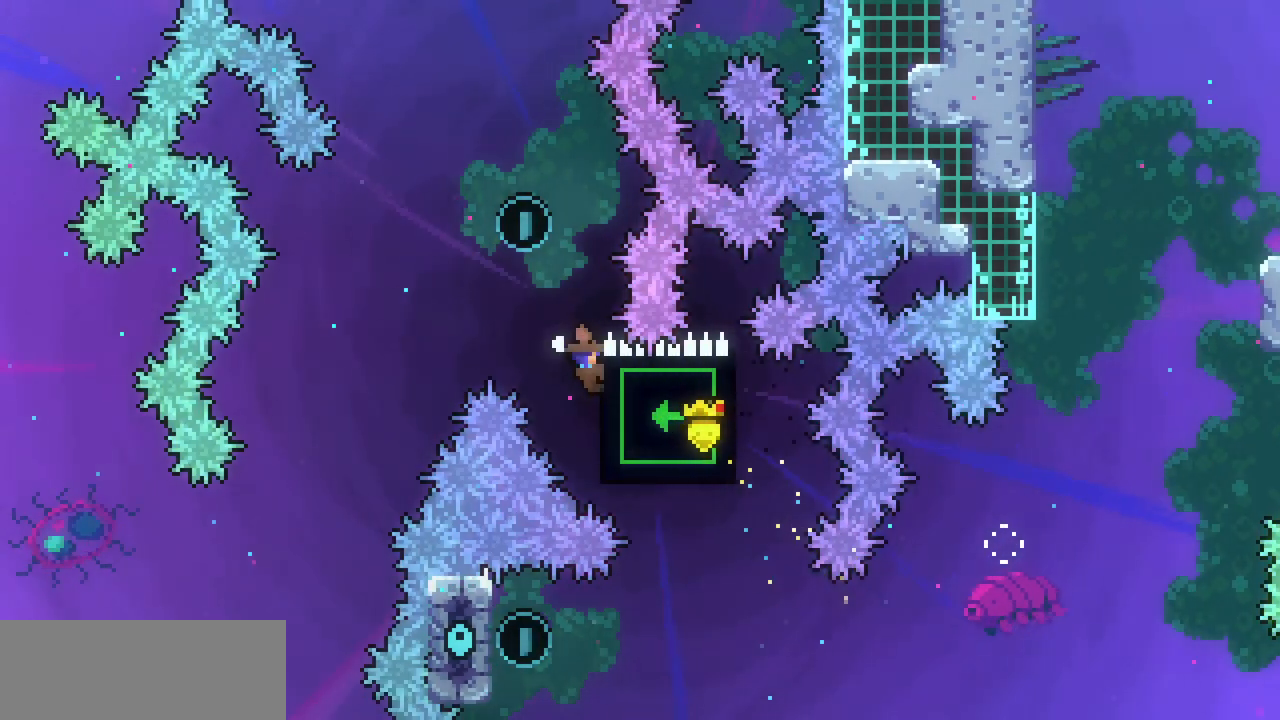
{"keys": ["x"], "events": [[67, "up", "up"]]}
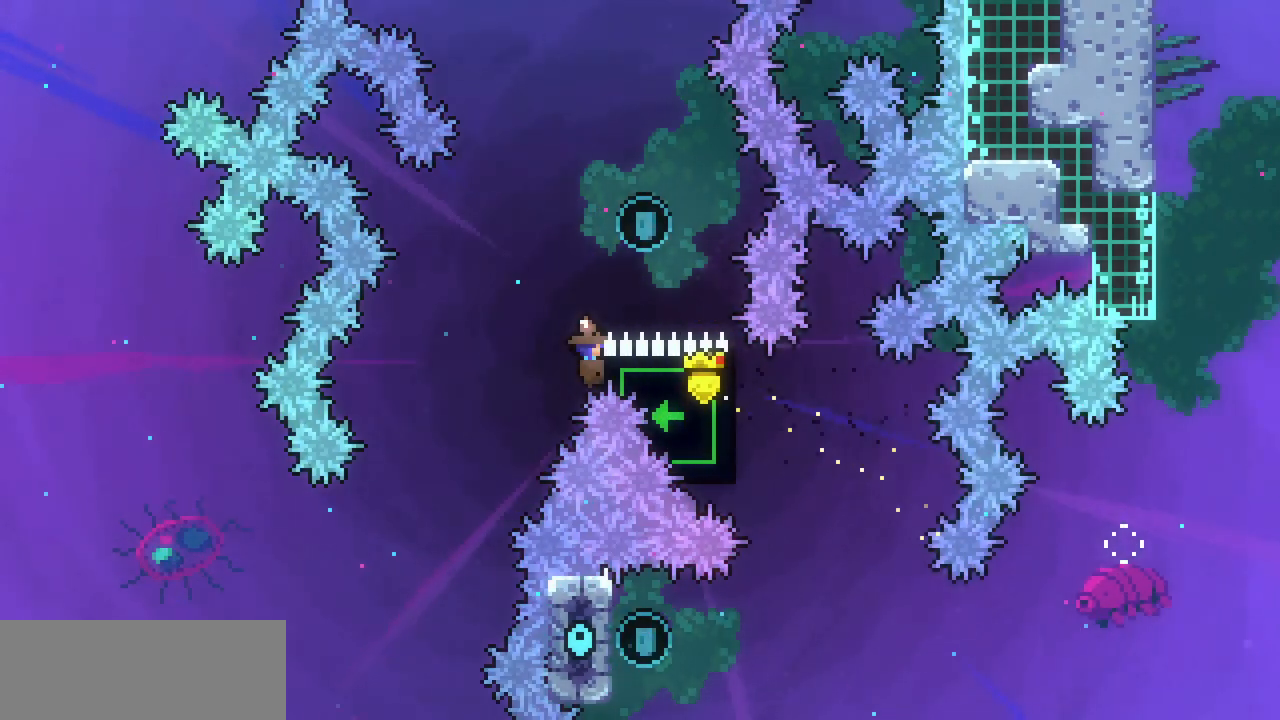
{"keys": ["down", "x"], "events": [[100, "down", "down"]]}
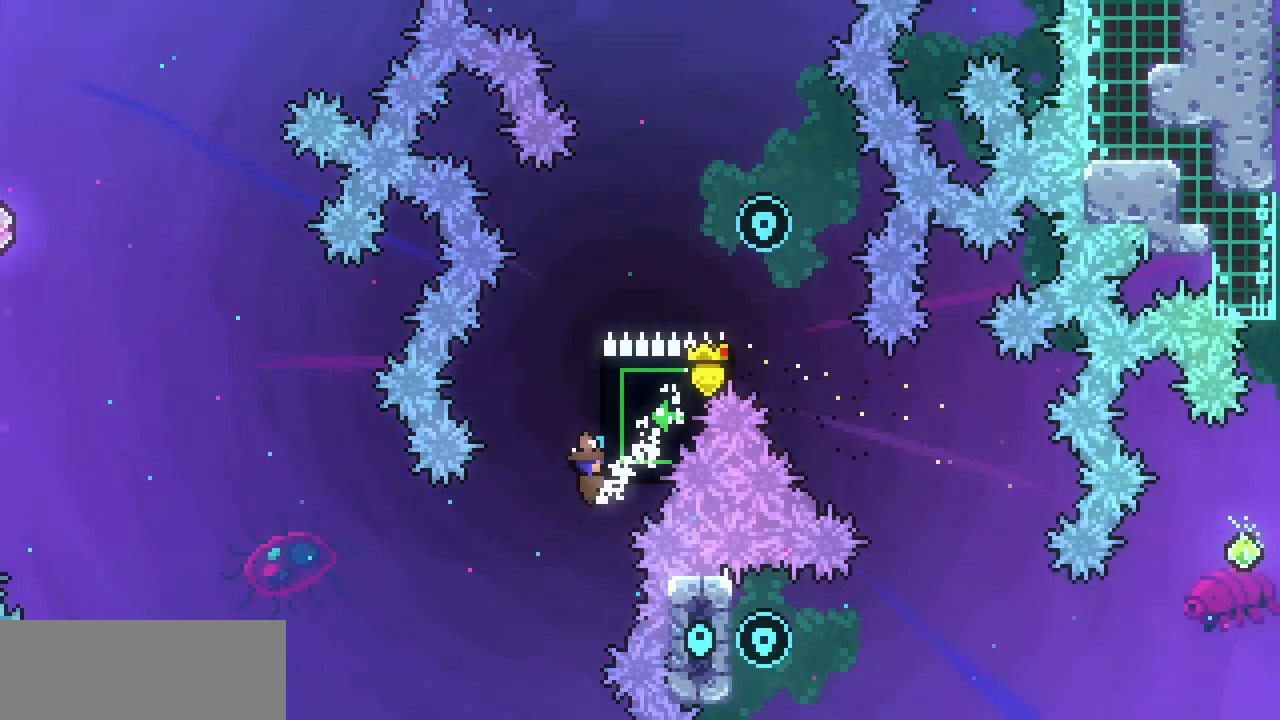
{"keys": ["x"], "events": [[33, "down", "up"]]}
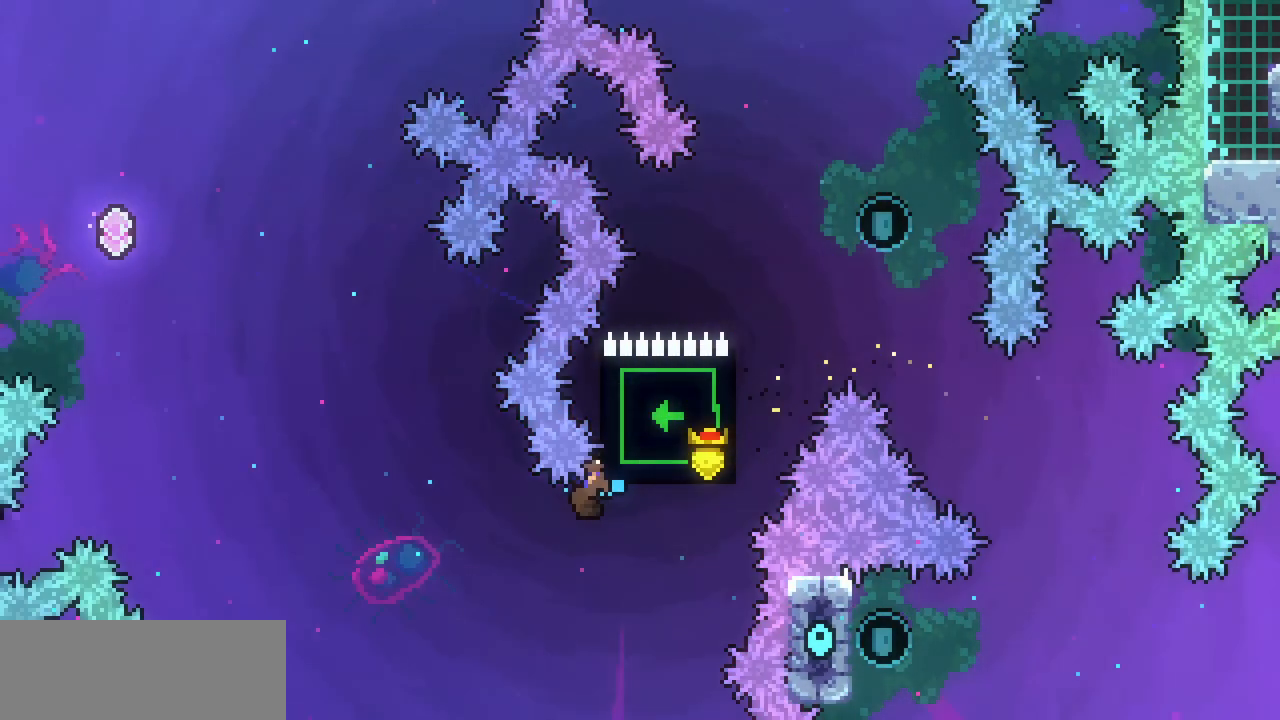
{"keys": ["right", "up", "x"], "events": [[367, "right", "down"], [367, "up", "down"]]}
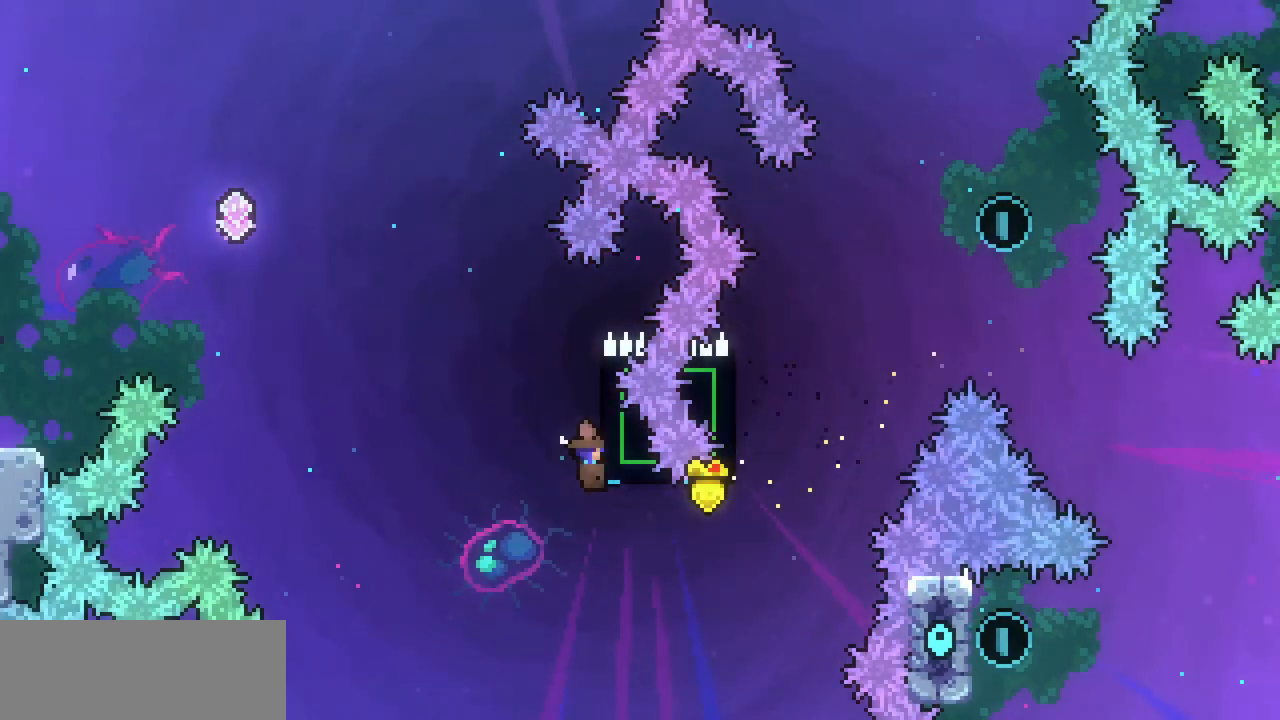
{"keys": ["up", "x"], "events": [[33, "right", "up"]]}
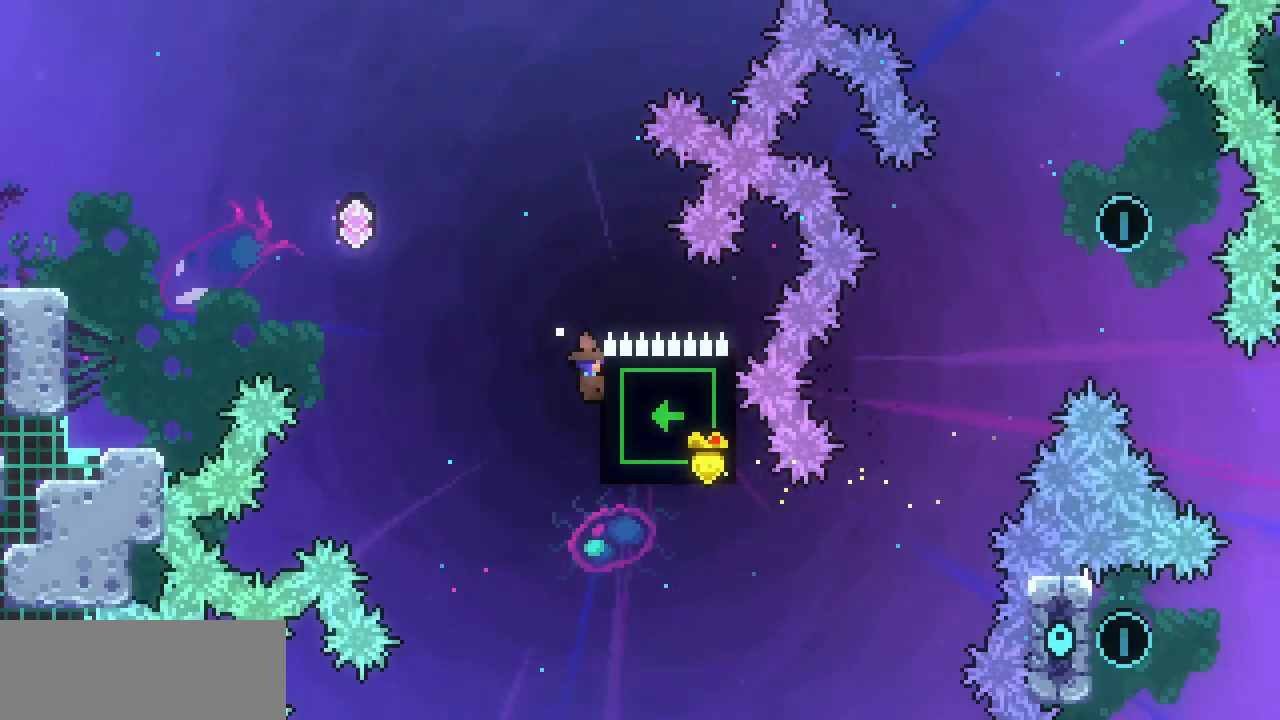
{"keys": ["left"], "events": [[133, "left", "down"], [233, "up", "up"], [233, "z", "down"], [500, "x", "up"], [500, "z", "up"]]}
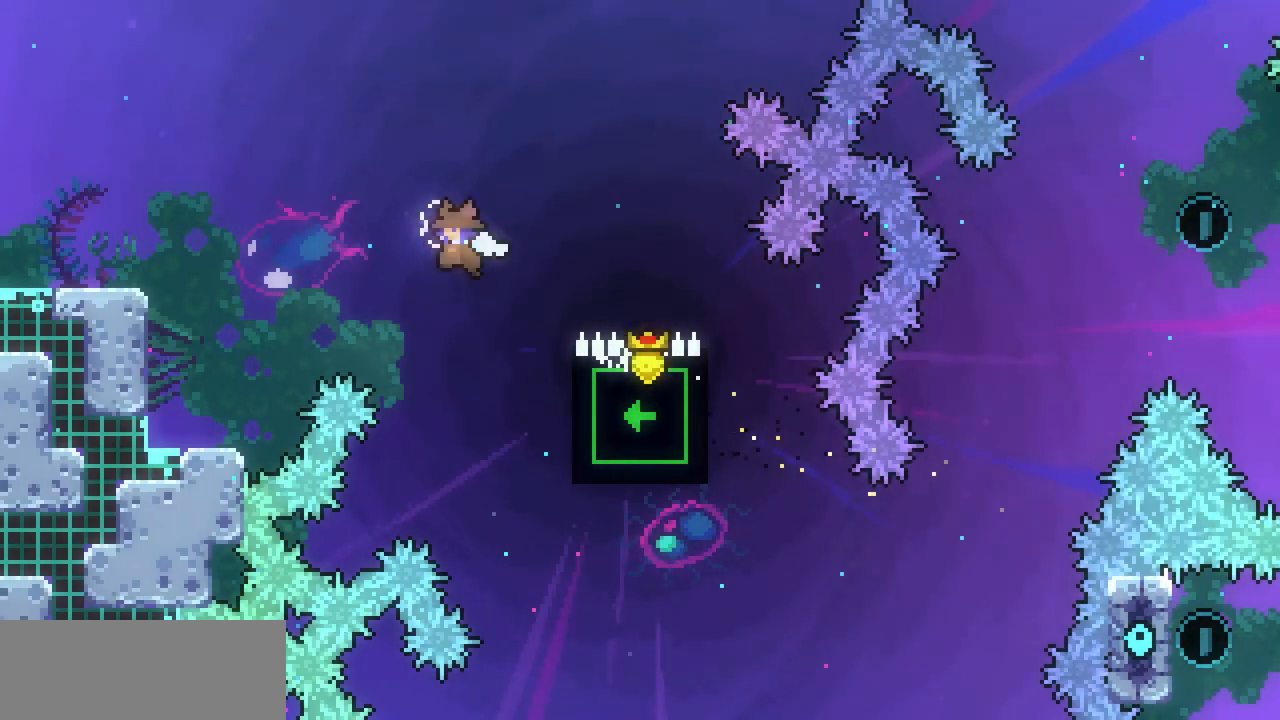
{"keys": ["left"], "events": [[67, "c", "down"], [200, "c", "up"], [333, "c", "down"], [467, "c", "up"]]}
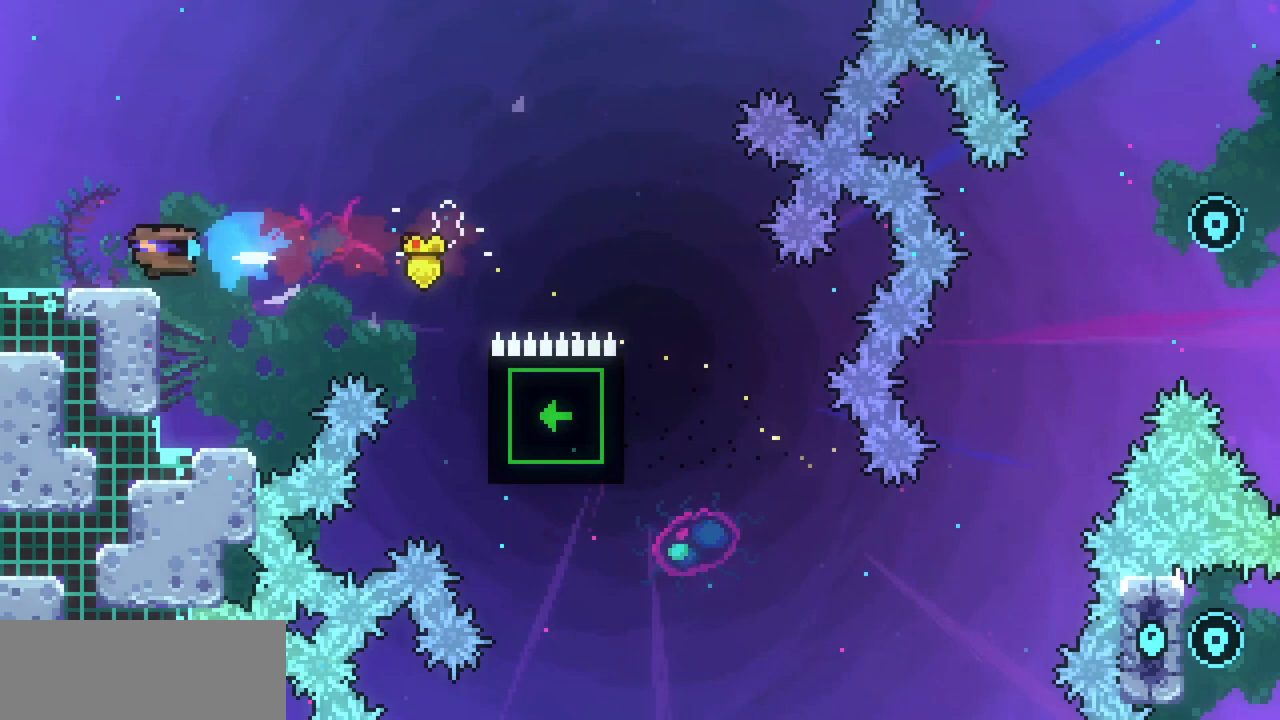
{"keys": ["left"], "events": []}
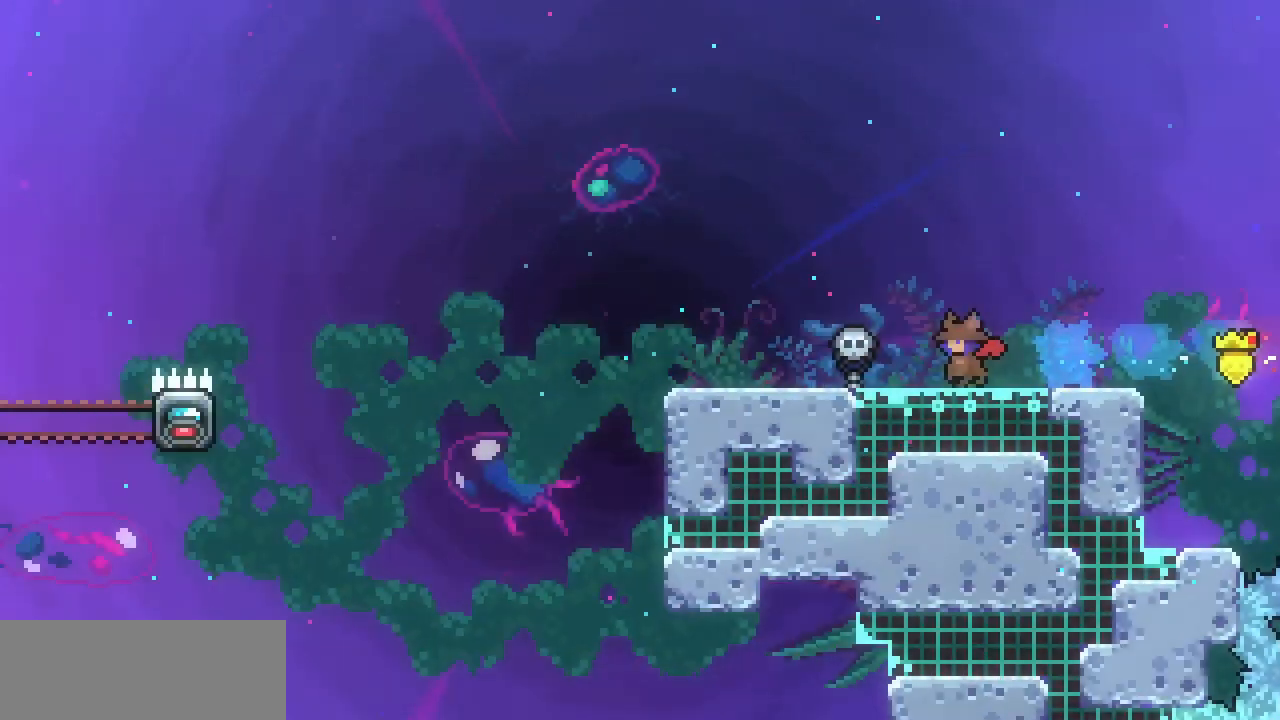
{"keys": ["down", "left"], "events": [[500, "down", "down"]]}
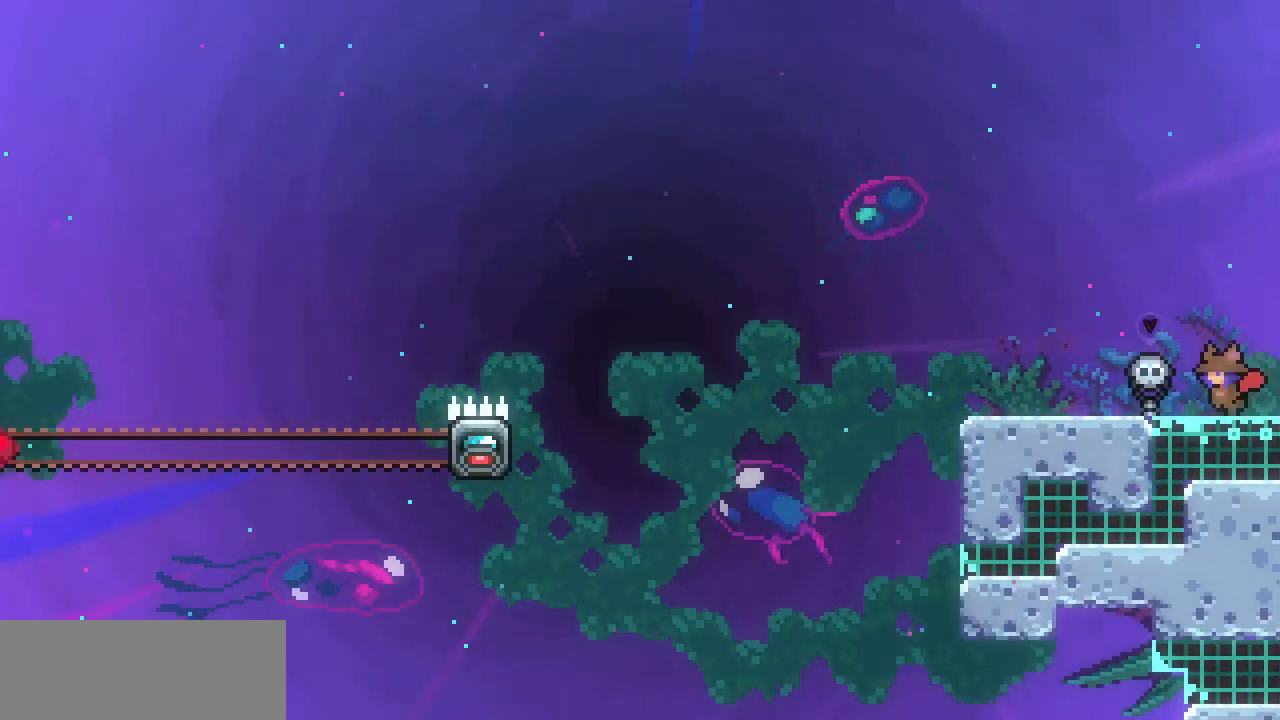
{"keys": ["left", "x", "z"], "events": [[67, "c", "down"], [133, "c", "up"], [200, "down", "up"], [233, "x", "down"], [233, "z", "down"]]}
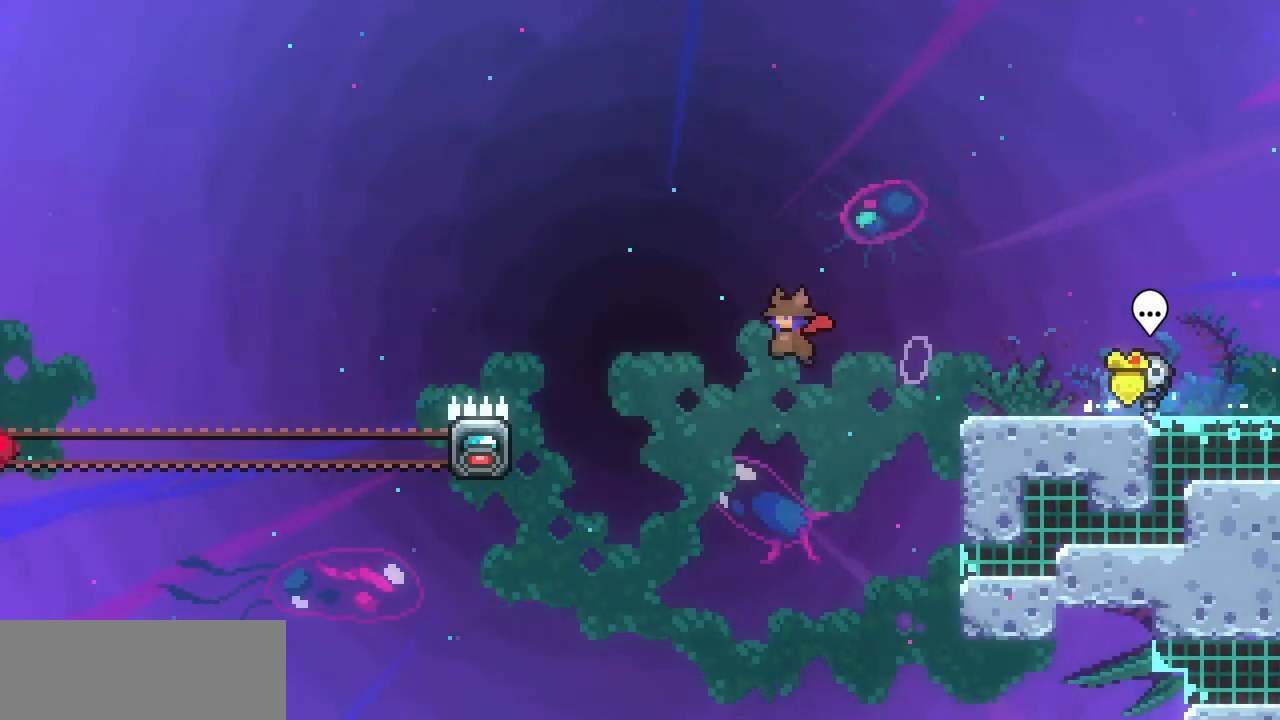
{"keys": ["left", "up", "x", "z"], "events": [[433, "up", "down"]]}
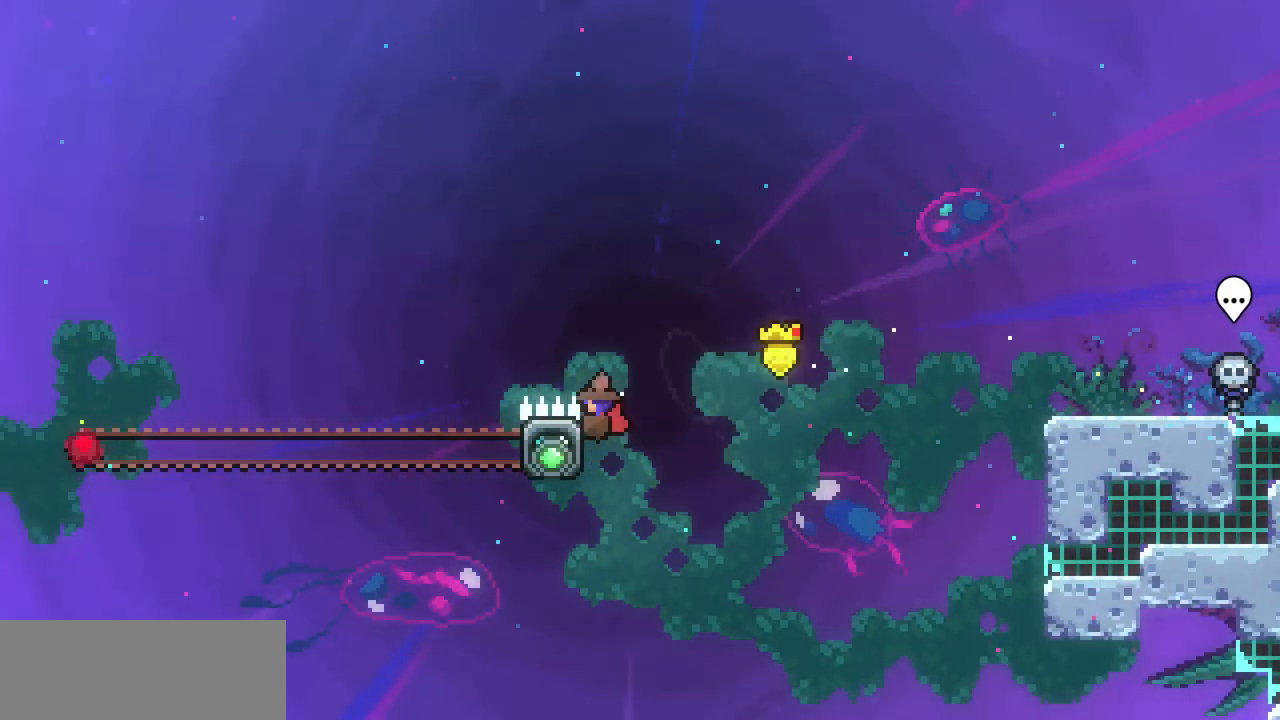
{"keys": ["left", "x", "z"], "events": [[33, "z", "up"], [233, "up", "up"], [500, "z", "down"]]}
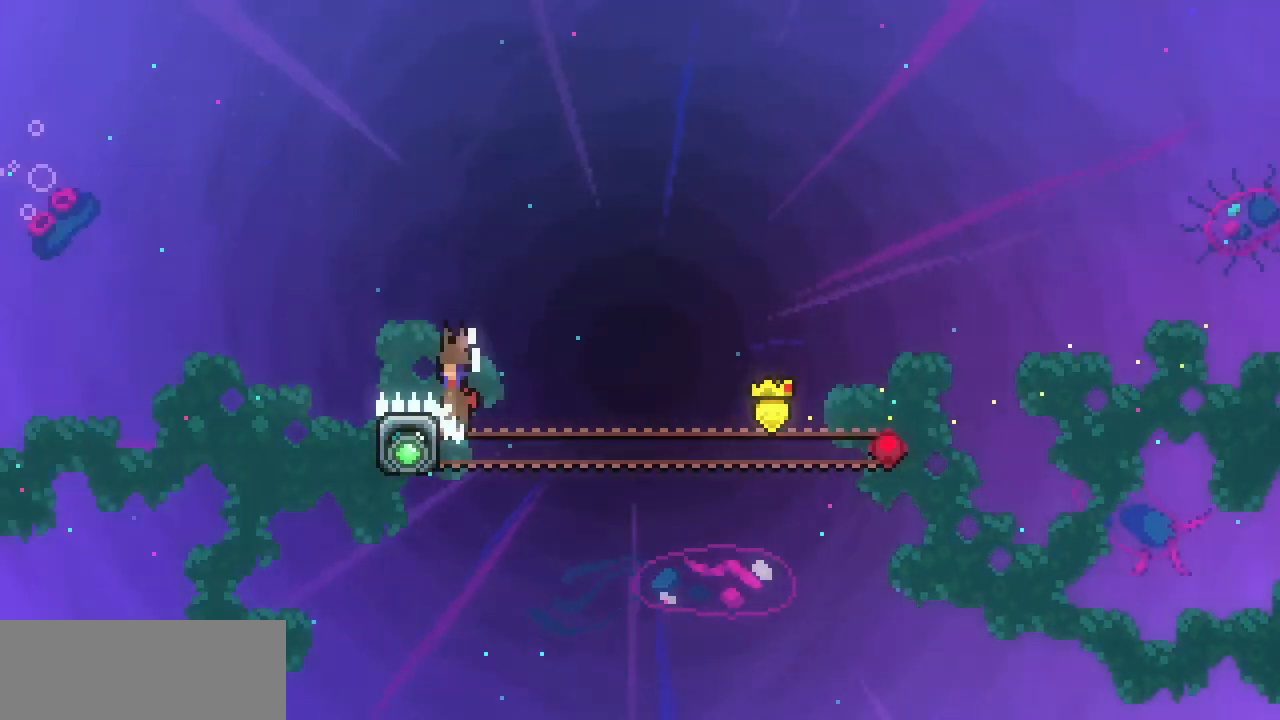
{"keys": ["left", "x", "z"], "events": []}
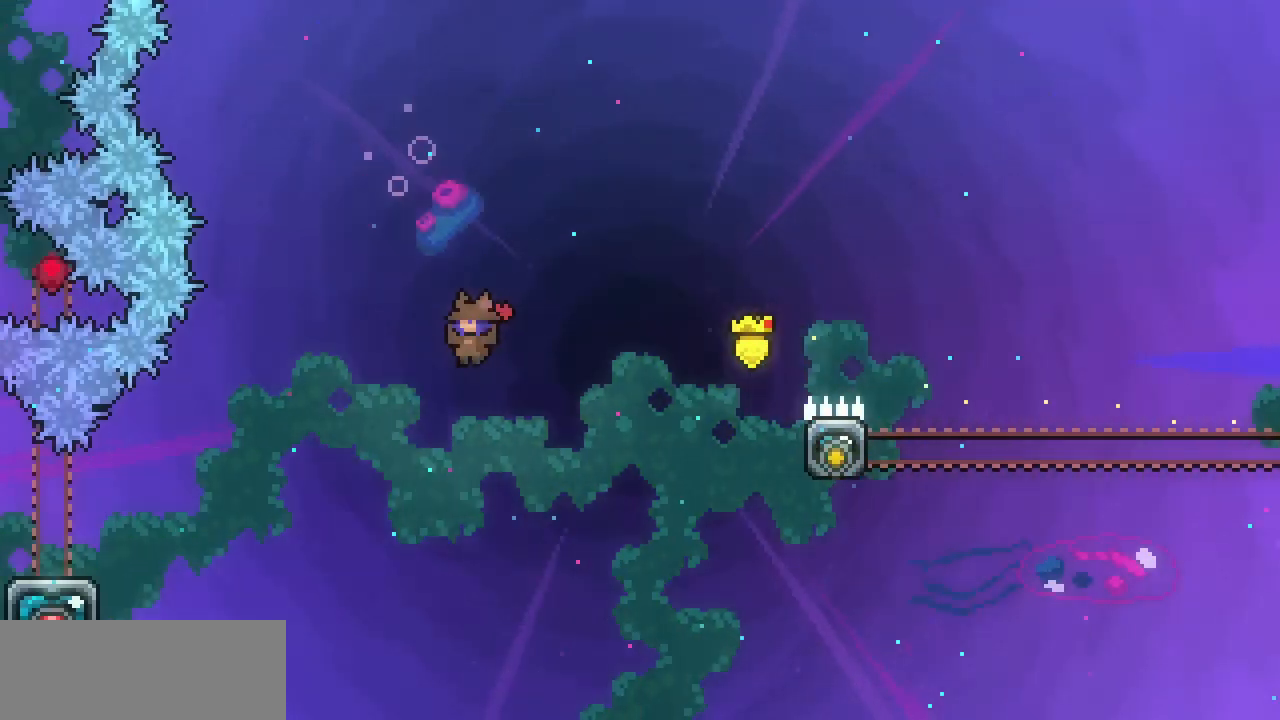
{"keys": ["c", "left", "up"], "events": [[100, "up", "down"], [267, "x", "up"], [267, "z", "up"], [500, "c", "down"]]}
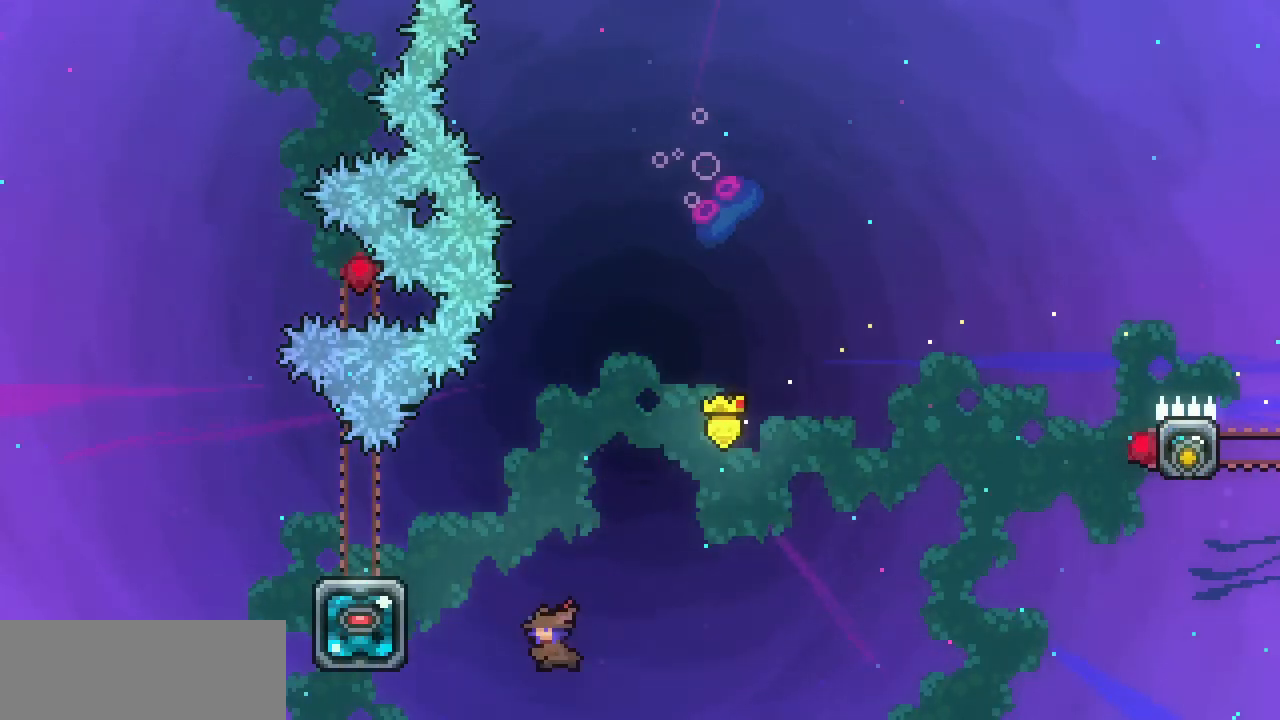
{"keys": ["right"], "events": [[133, "c", "up"], [267, "left", "up"], [267, "up", "up"], [467, "right", "down"]]}
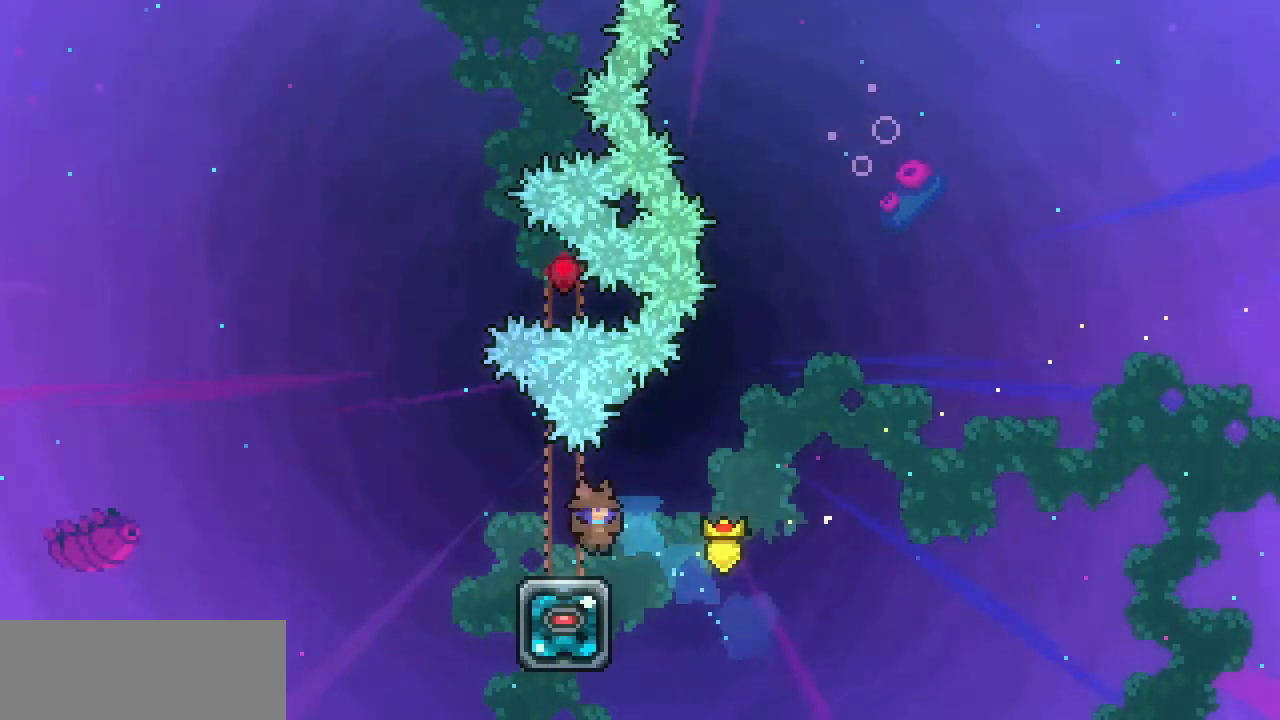
{"keys": ["left", "z"], "events": [[67, "right", "up"], [133, "left", "down"], [200, "c", "down"], [300, "c", "up"], [367, "z", "down"]]}
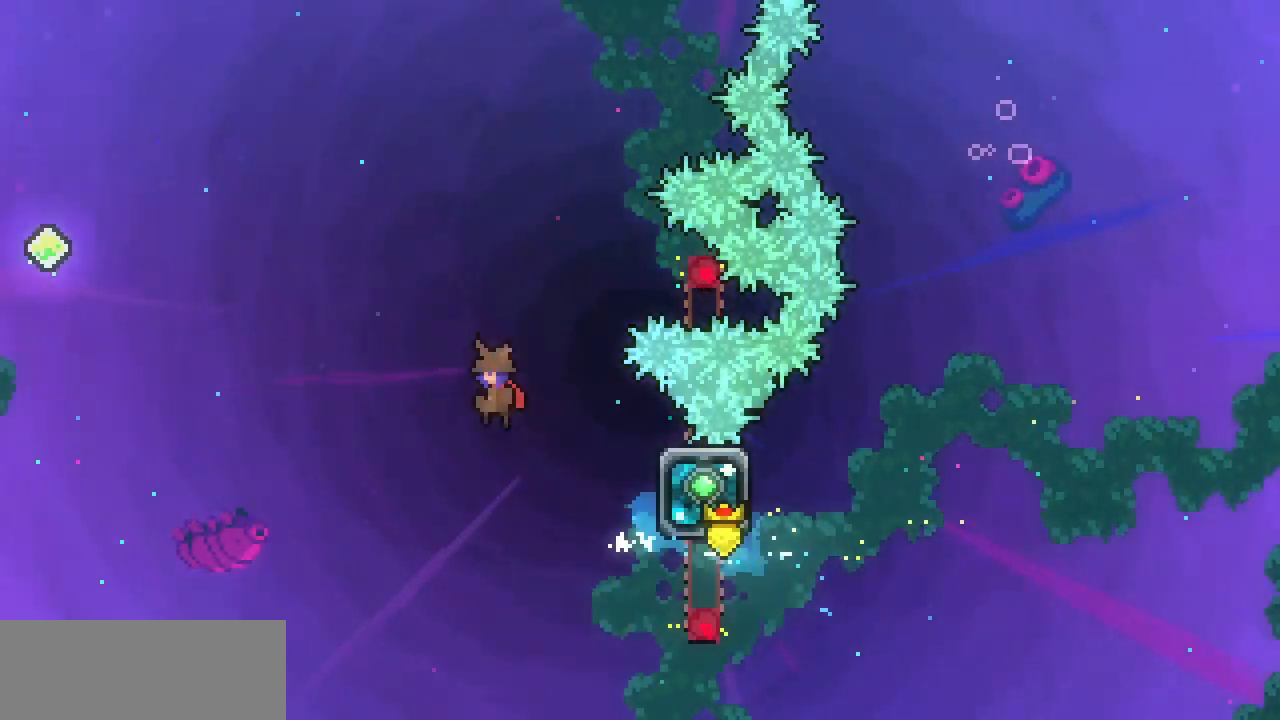
{"keys": ["z"], "events": [[333, "left", "up"]]}
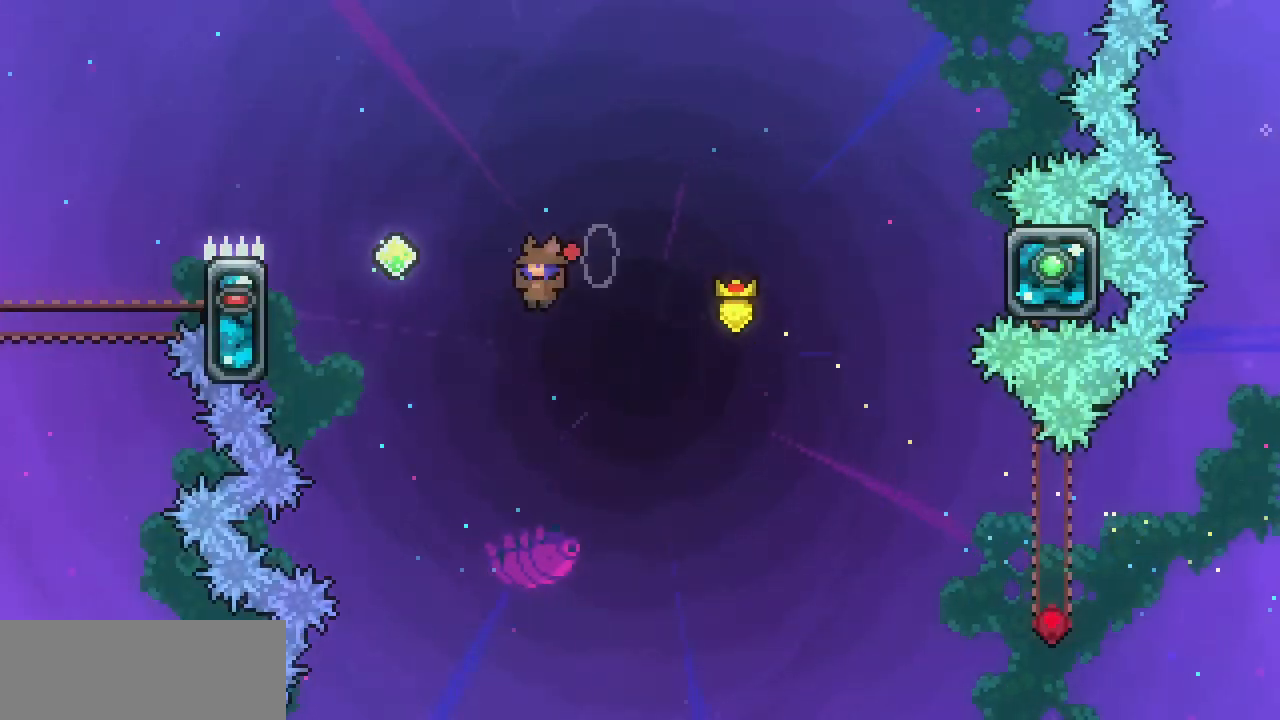
{"keys": ["left", "x"], "events": [[33, "left", "down"], [33, "up", "down"], [100, "z", "up"], [167, "c", "down"], [267, "c", "up"], [367, "up", "up"], [400, "x", "down"]]}
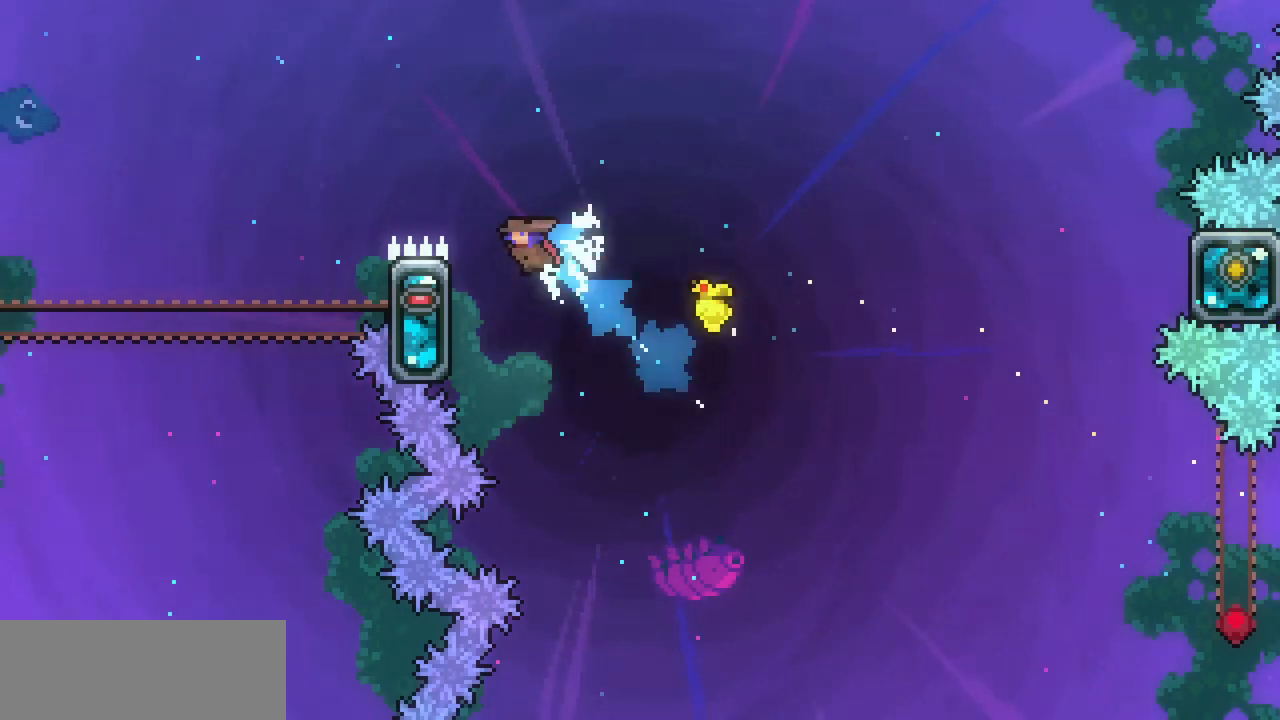
{"keys": ["left", "up", "x"], "events": [[67, "left", "up"], [100, "left", "down"], [333, "up", "down"]]}
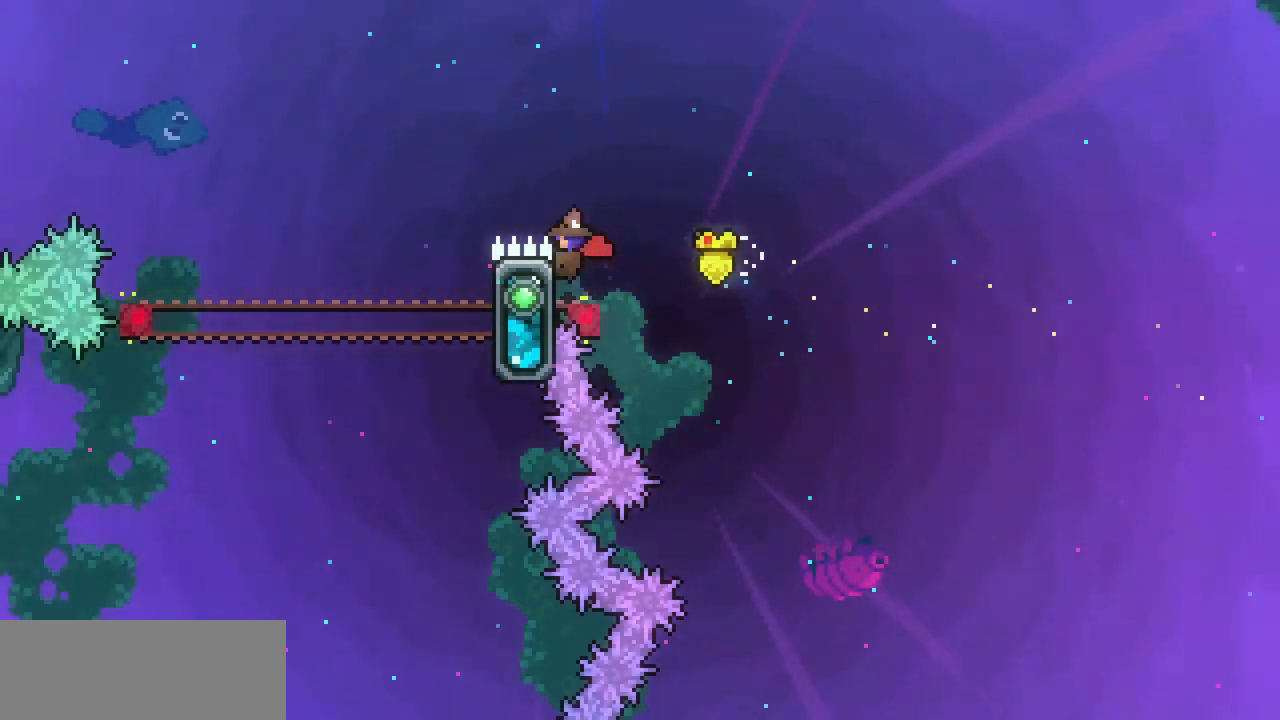
{"keys": ["left", "x"], "events": [[67, "up", "up"]]}
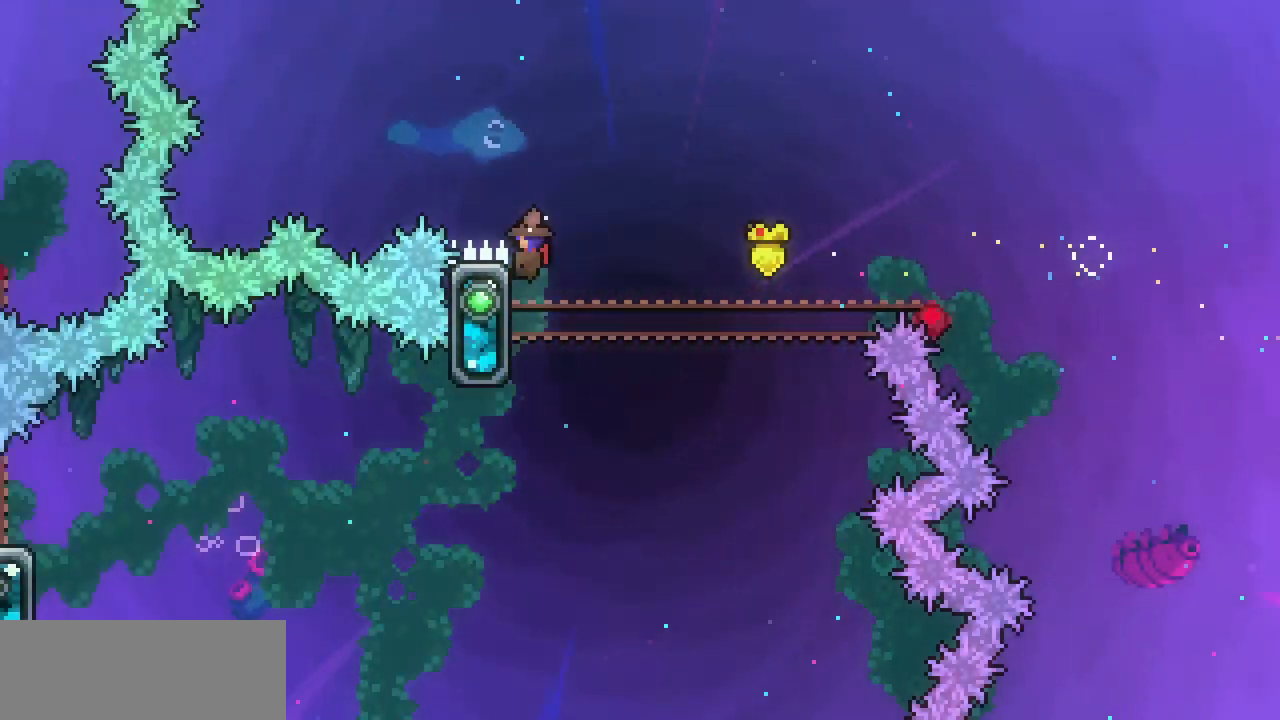
{"keys": ["left", "x"], "events": []}
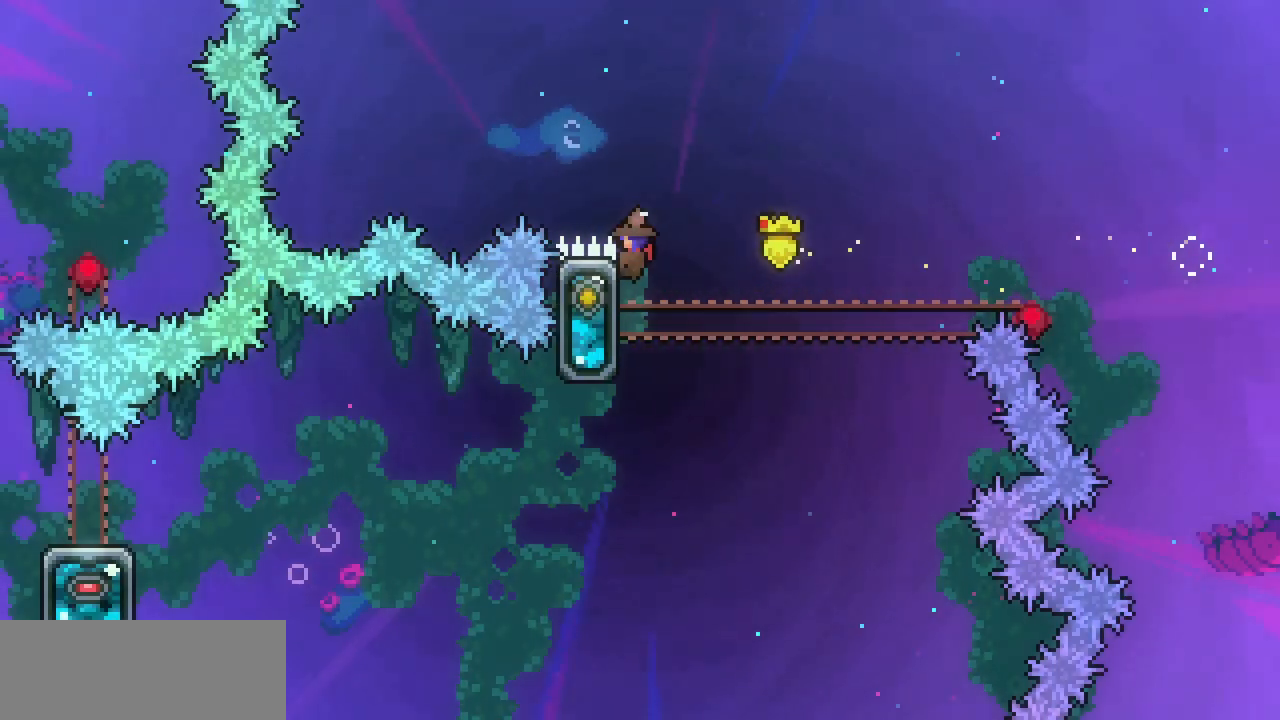
{"keys": ["left", "x", "z"], "events": [[433, "z", "down"]]}
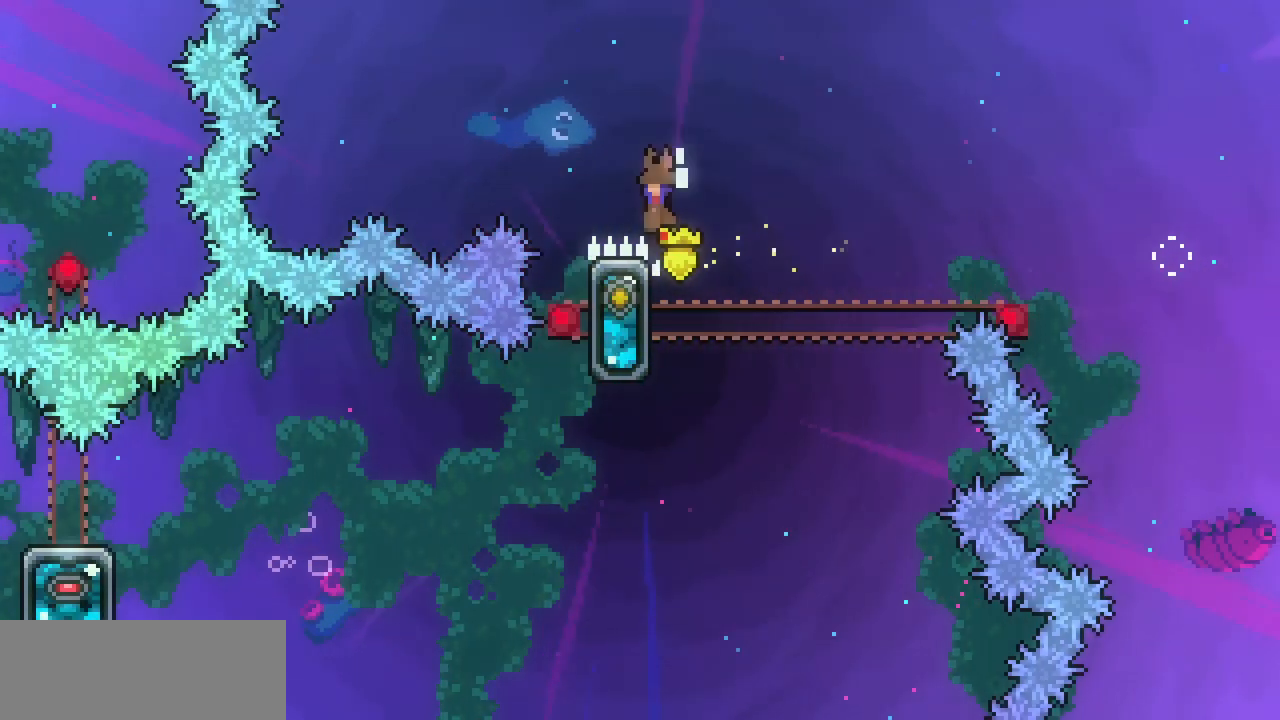
{"keys": ["x", "z"], "events": [[167, "left", "up"]]}
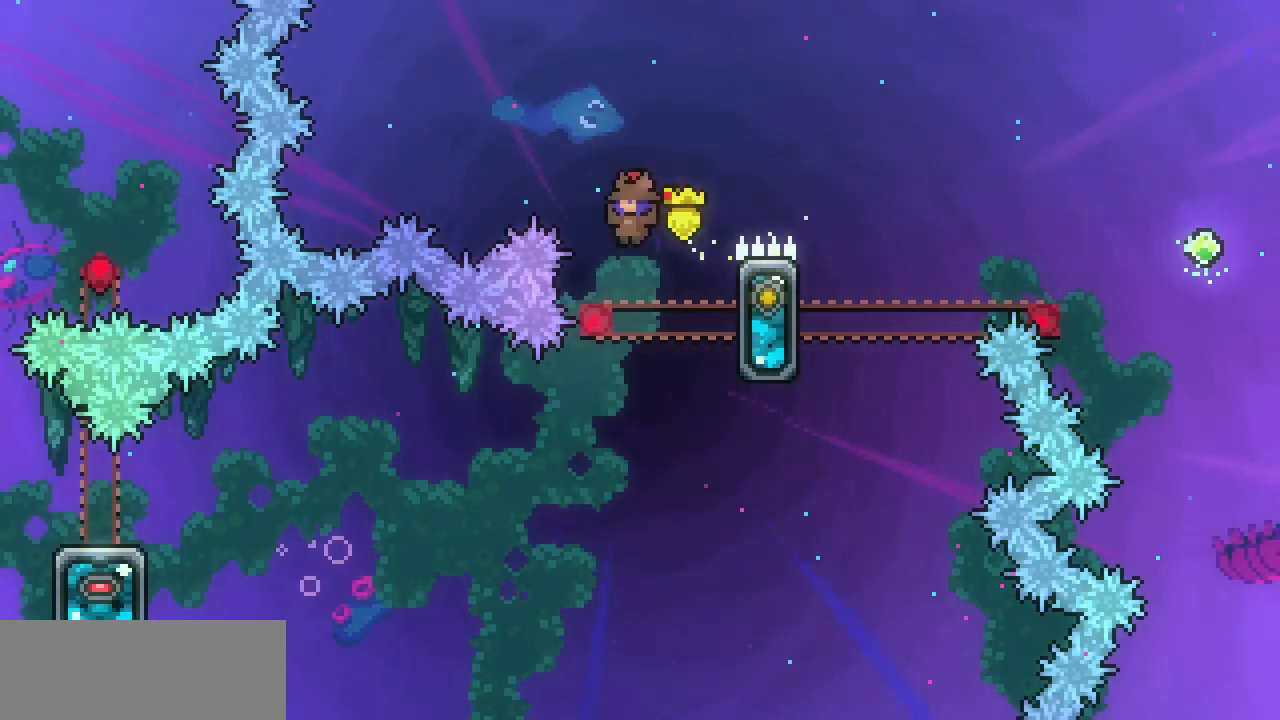
{"keys": ["left", "up", "x", "z"], "events": [[67, "left", "down"], [467, "up", "down"]]}
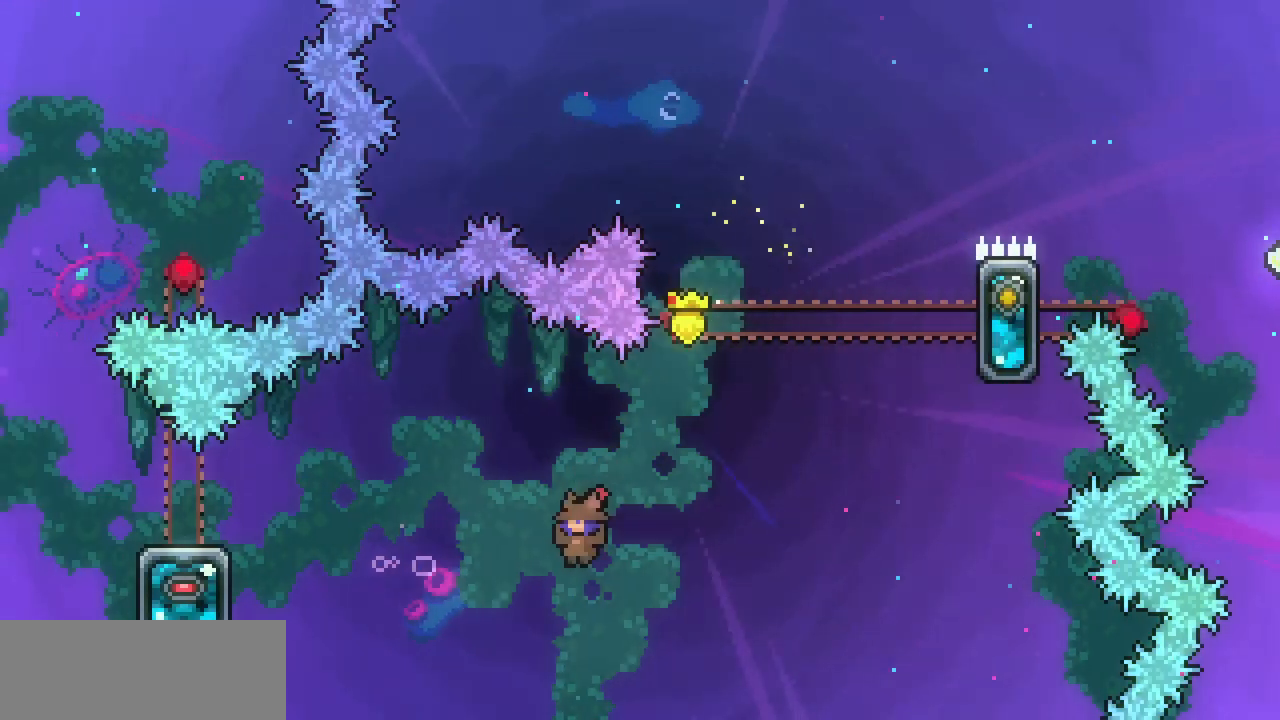
{"keys": ["left"], "events": [[67, "x", "up"], [67, "z", "up"], [100, "c", "down"], [233, "c", "up"], [300, "up", "up"]]}
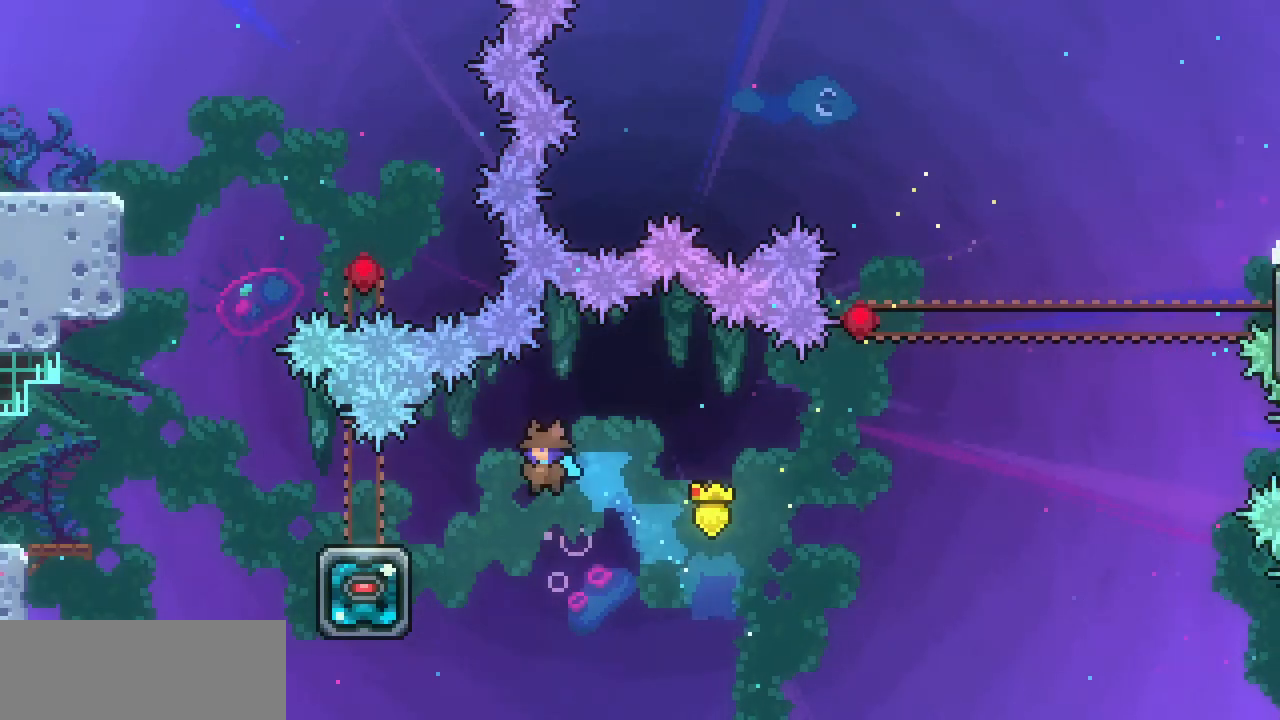
{"keys": ["left", "z"], "events": [[300, "left", "up"], [333, "z", "down"], [400, "left", "down"]]}
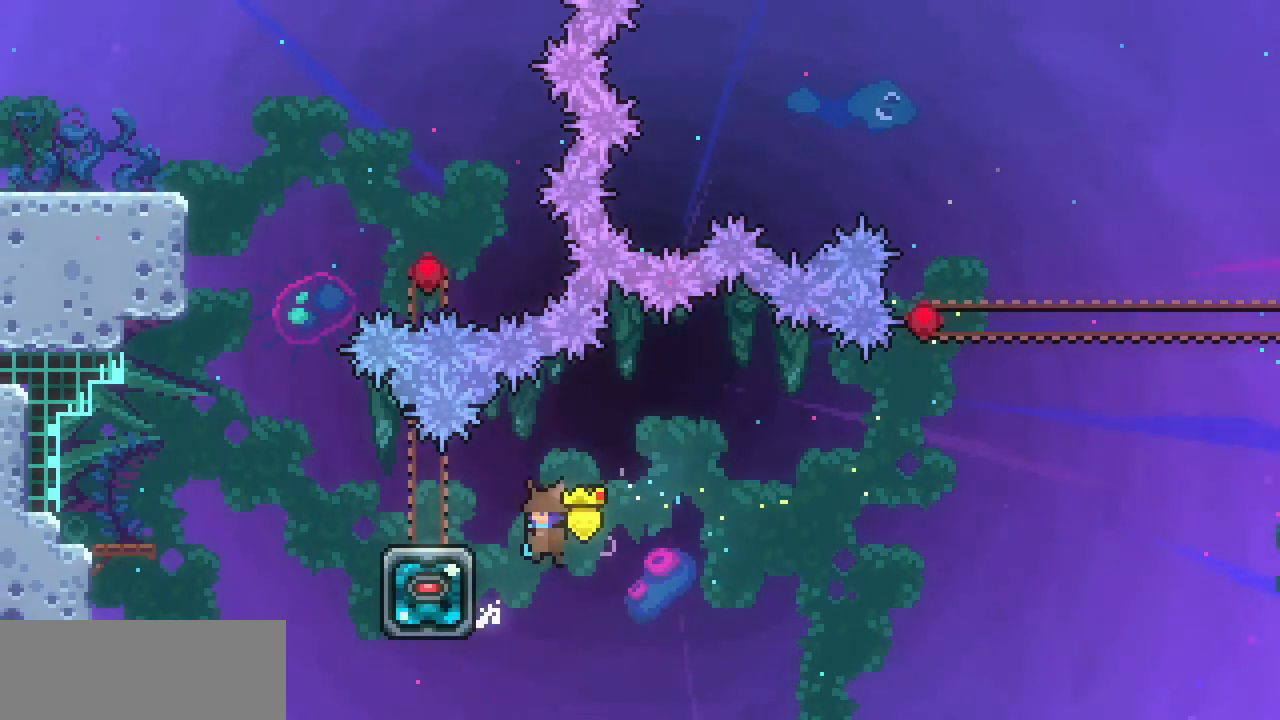
{"keys": ["left"], "events": [[333, "z", "up"], [400, "c", "down"], [467, "c", "up"]]}